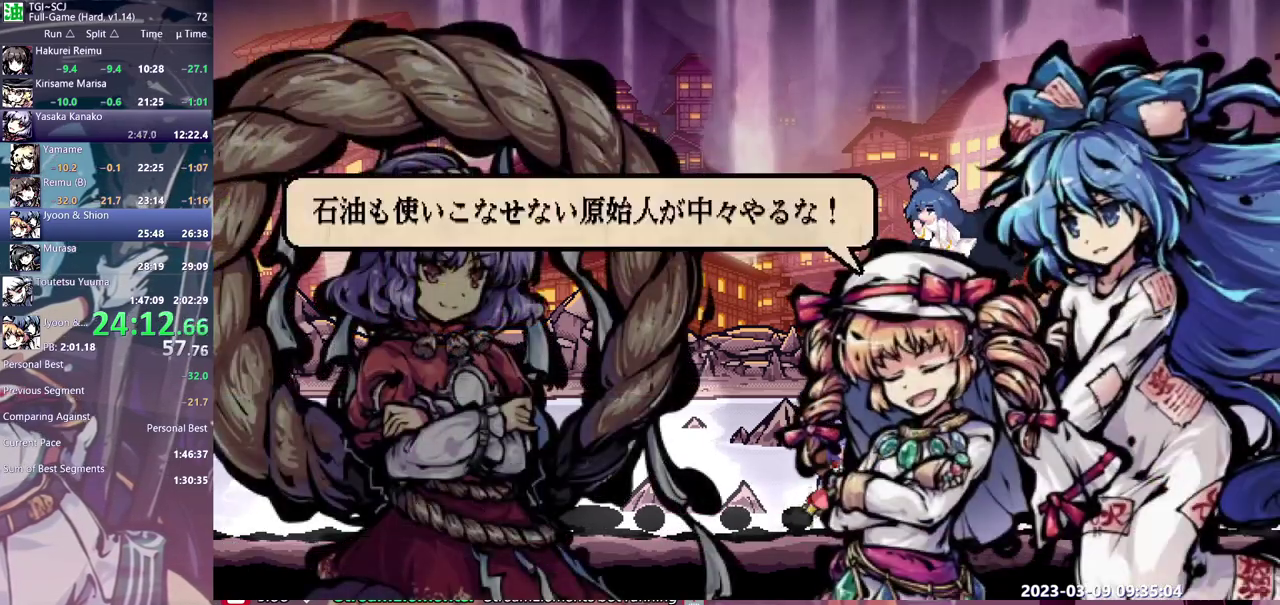
Gameplay with a controller (Xbox layout); each line is a JSON object with the inputs held at the frame after it (dt_ms = milliseconds from this image to that frame). "events" lists button and stick changes between this image and that frame as [ms after this image, input, new state], when the widget could be followed in between. Not read: DPAD_DOWN DPAD_LEFT L1 L2 L3 R1 R2 R3 X.
{"dt_ms": 500, "buttons": []}
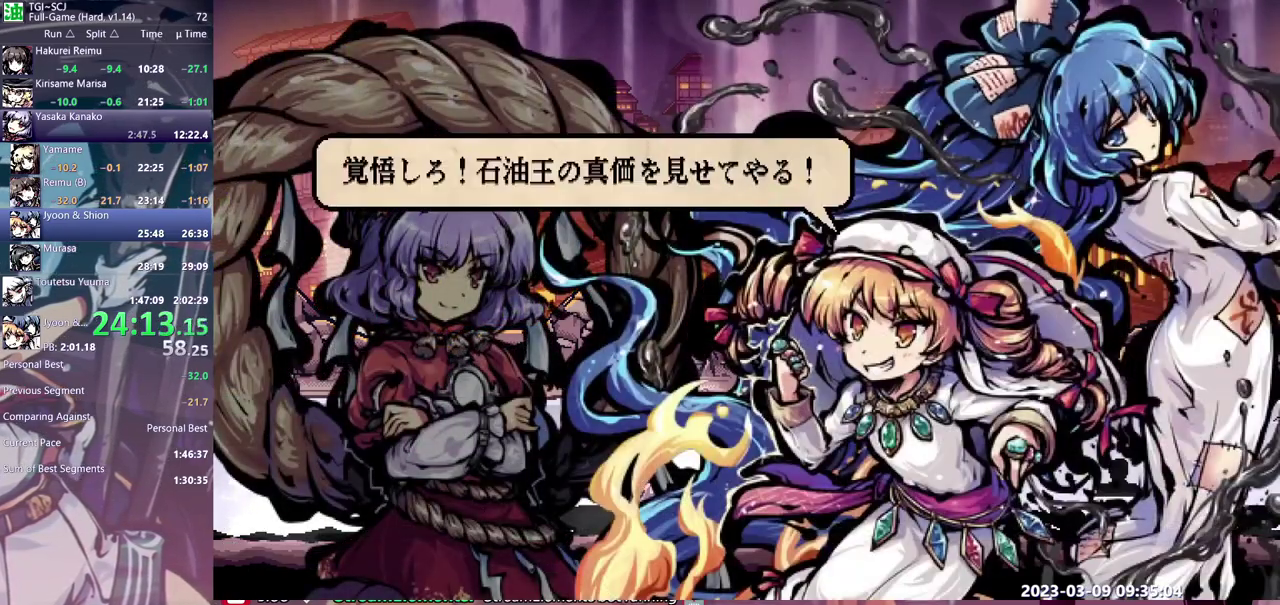
{"dt_ms": 500, "buttons": []}
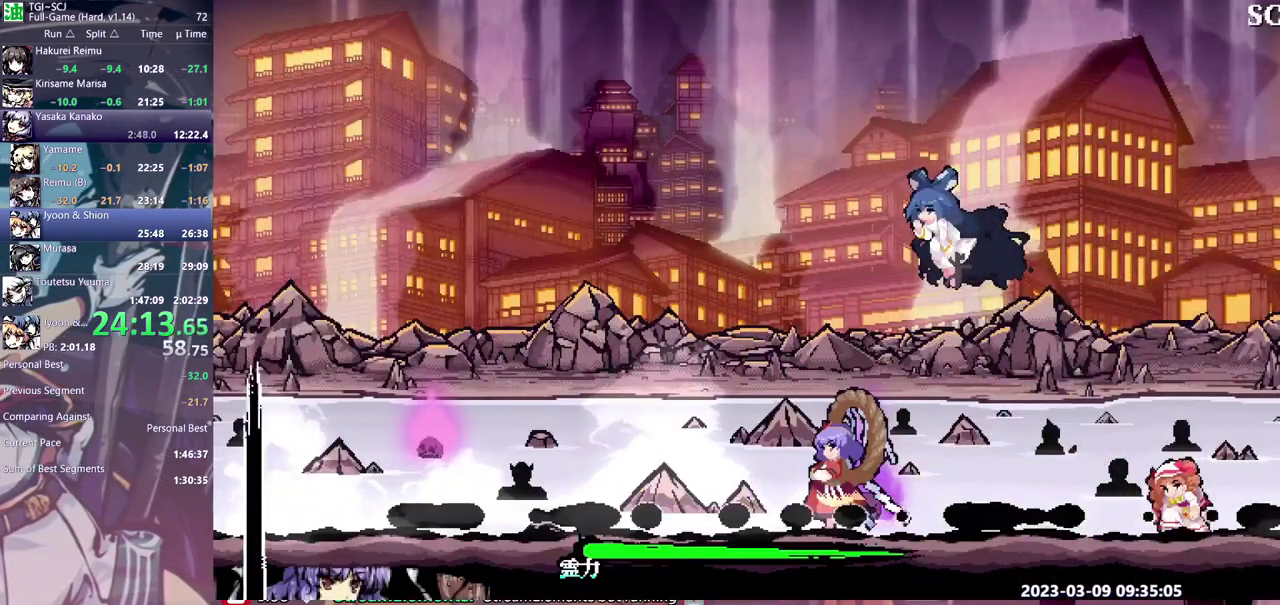
{"dt_ms": 500, "buttons": [], "events": [[50, "B", "down"], [133, "B", "up"], [250, "B", "down"], [333, "B", "up"]]}
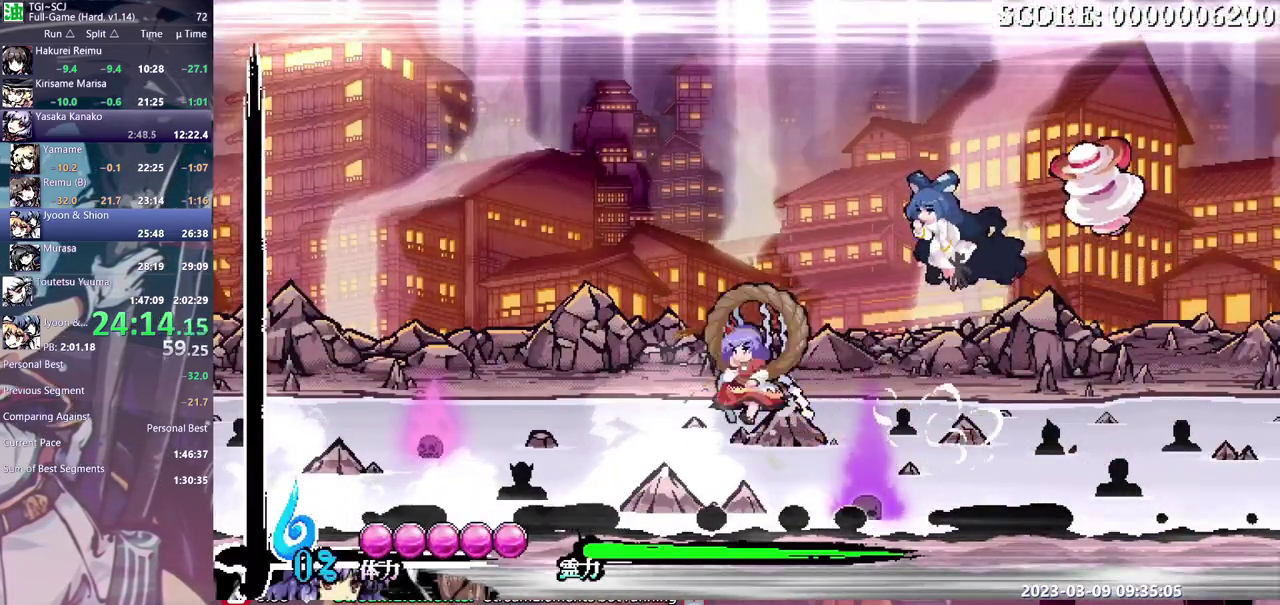
{"dt_ms": 500, "buttons": [], "events": []}
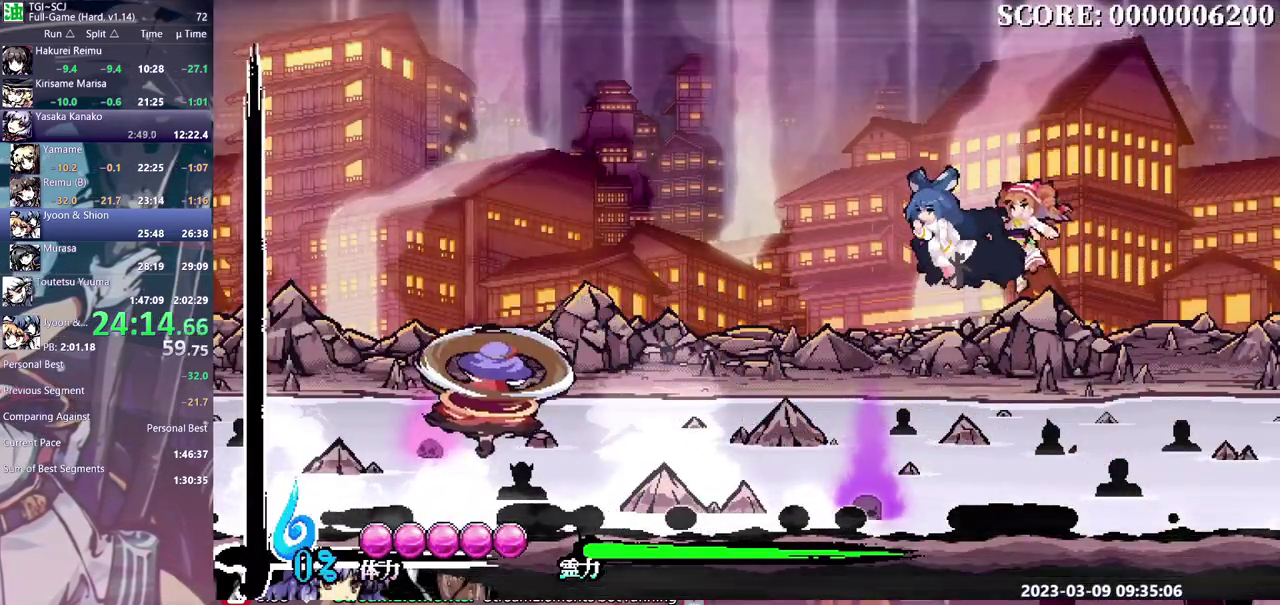
{"dt_ms": 500, "buttons": [], "events": []}
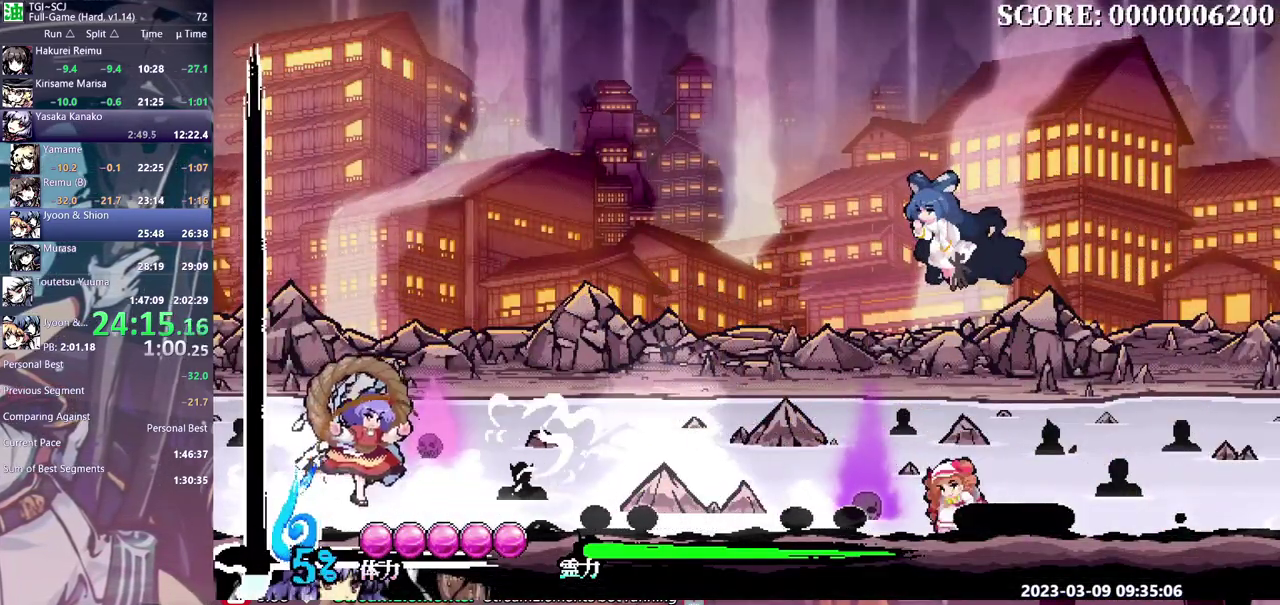
{"dt_ms": 1000, "buttons": [], "events": [[767, "DPAD_RIGHT", "down"], [883, "DPAD_RIGHT", "up"]]}
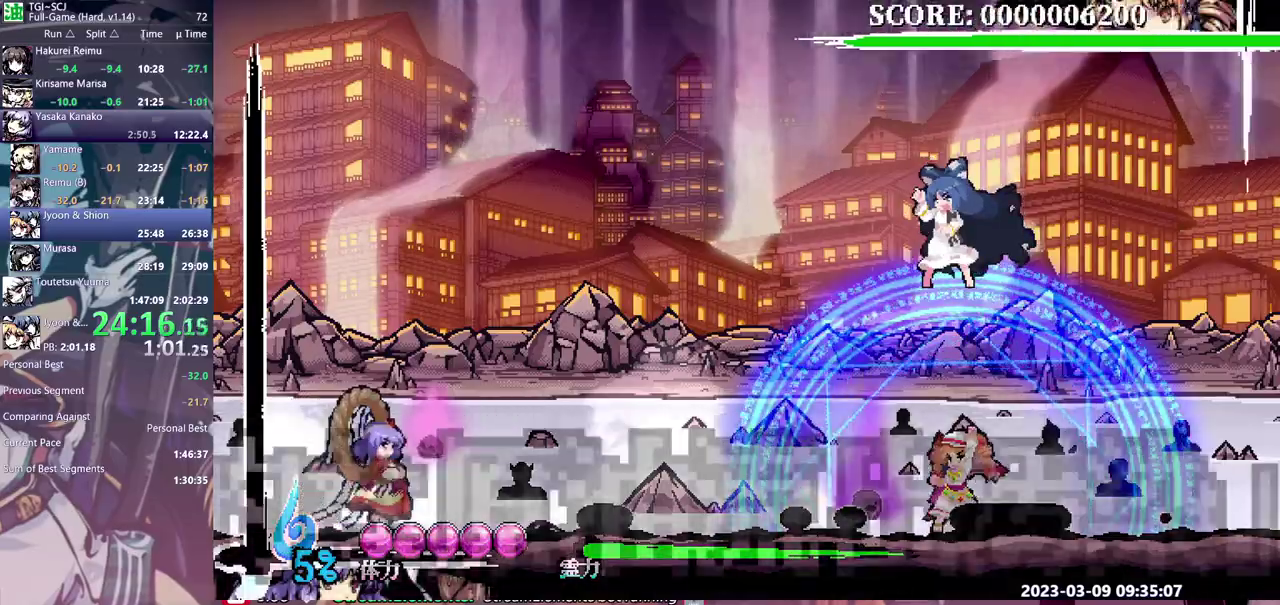
{"dt_ms": 500, "buttons": [], "events": []}
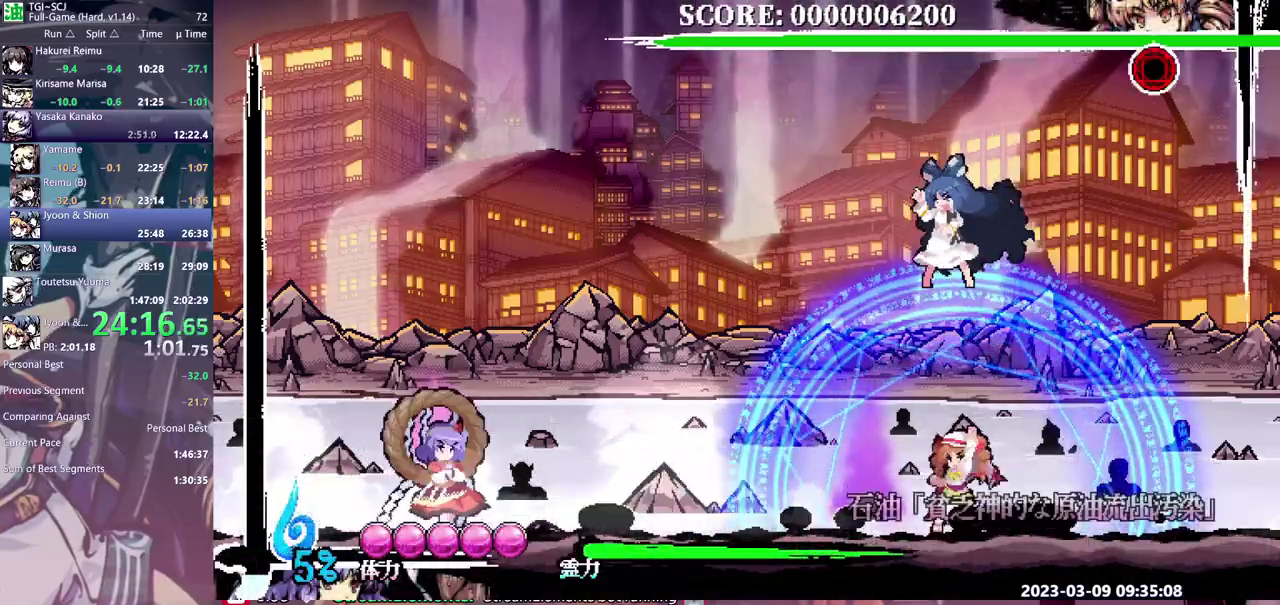
{"dt_ms": 500, "buttons": ["B"], "events": [[83, "Y", "down"], [200, "Y", "up"], [500, "B", "down"]]}
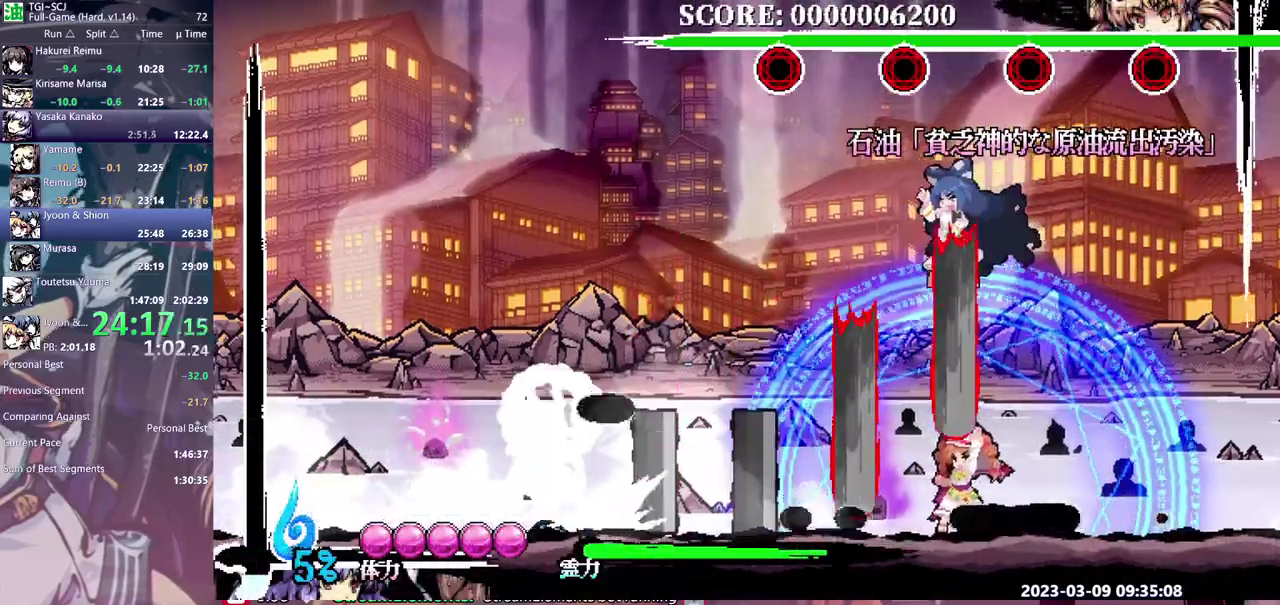
{"dt_ms": 500, "buttons": ["Y"], "events": [[50, "B", "up"], [117, "Y", "down"]]}
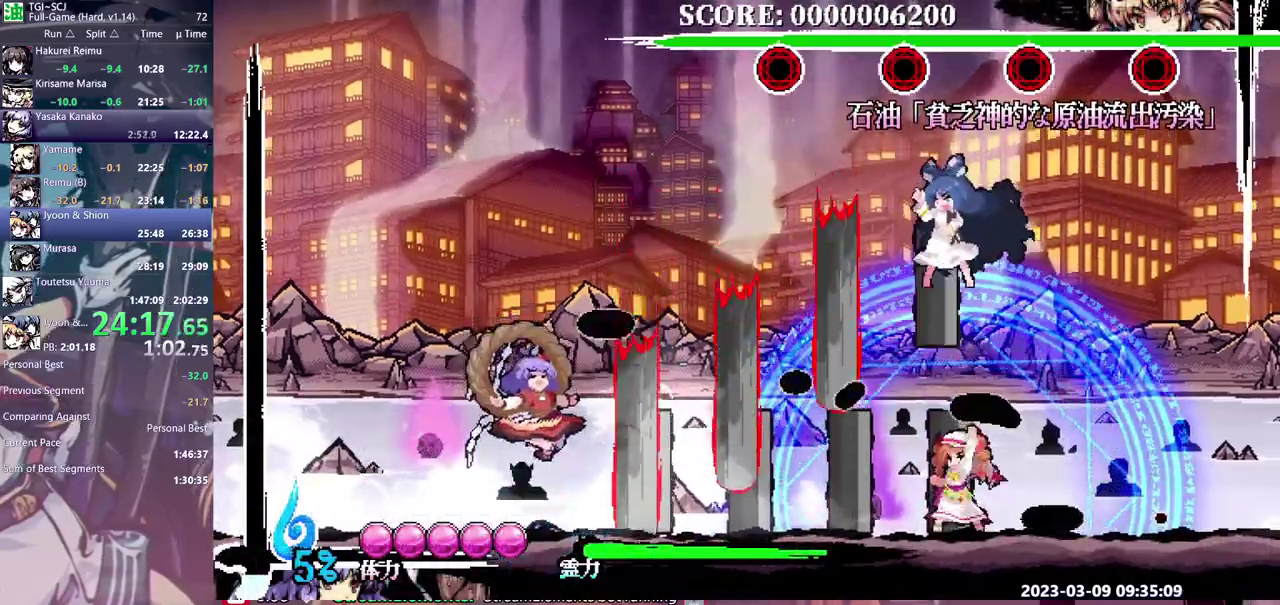
{"dt_ms": 500, "buttons": ["B"], "events": [[250, "B", "down"], [267, "Y", "up"]]}
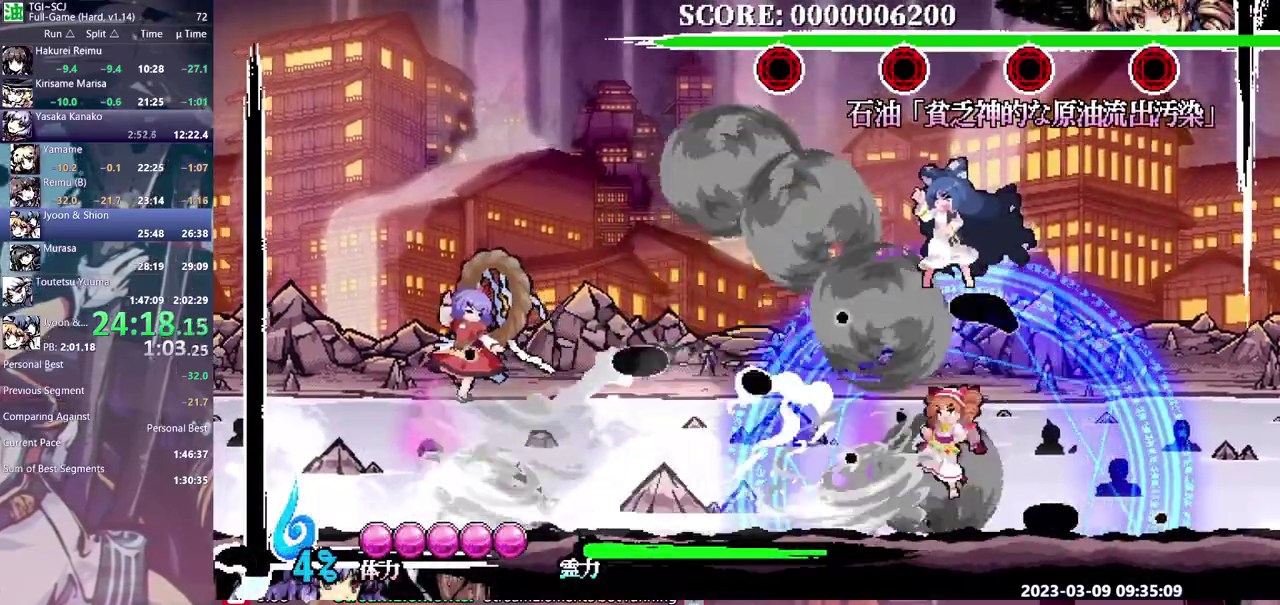
{"dt_ms": 500, "buttons": ["Y"], "events": [[217, "B", "up"], [383, "Y", "down"]]}
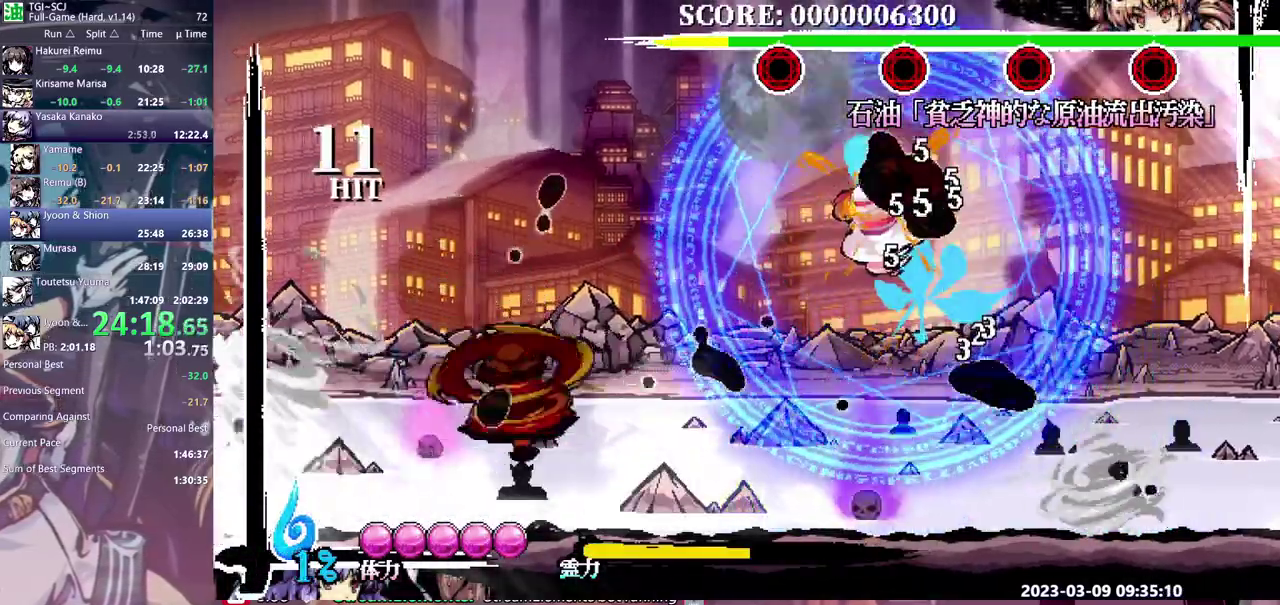
{"dt_ms": 500, "buttons": ["B"], "events": [[117, "Y", "up"], [300, "B", "down"]]}
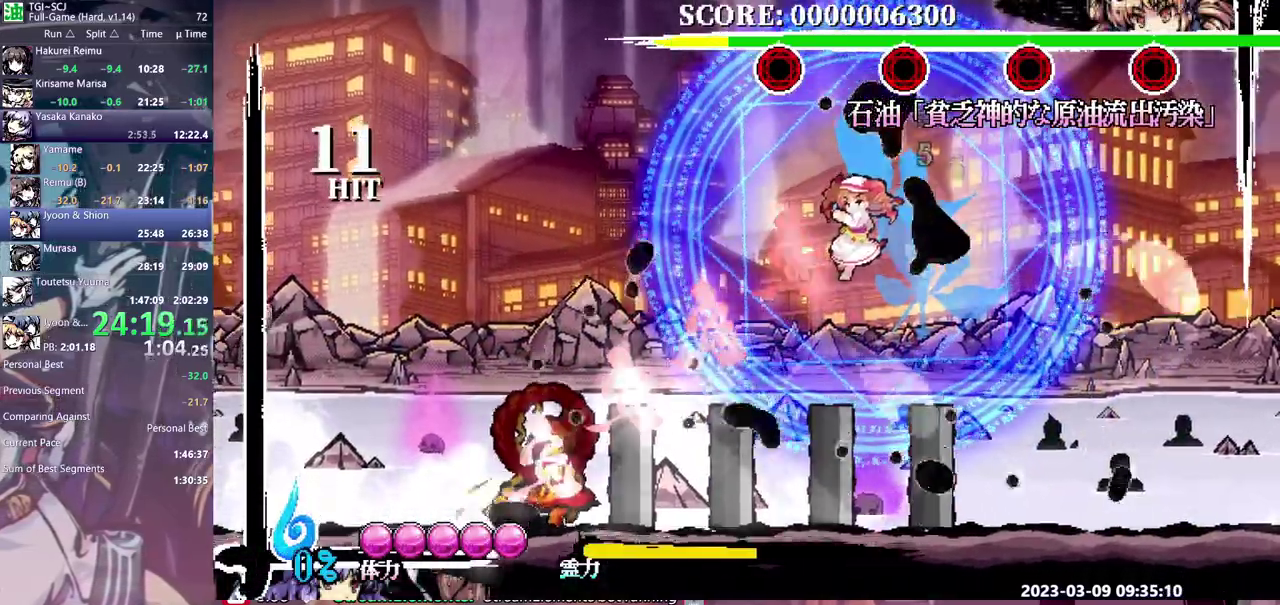
{"dt_ms": 500, "buttons": ["Y"], "events": [[350, "Y", "down"], [483, "B", "up"]]}
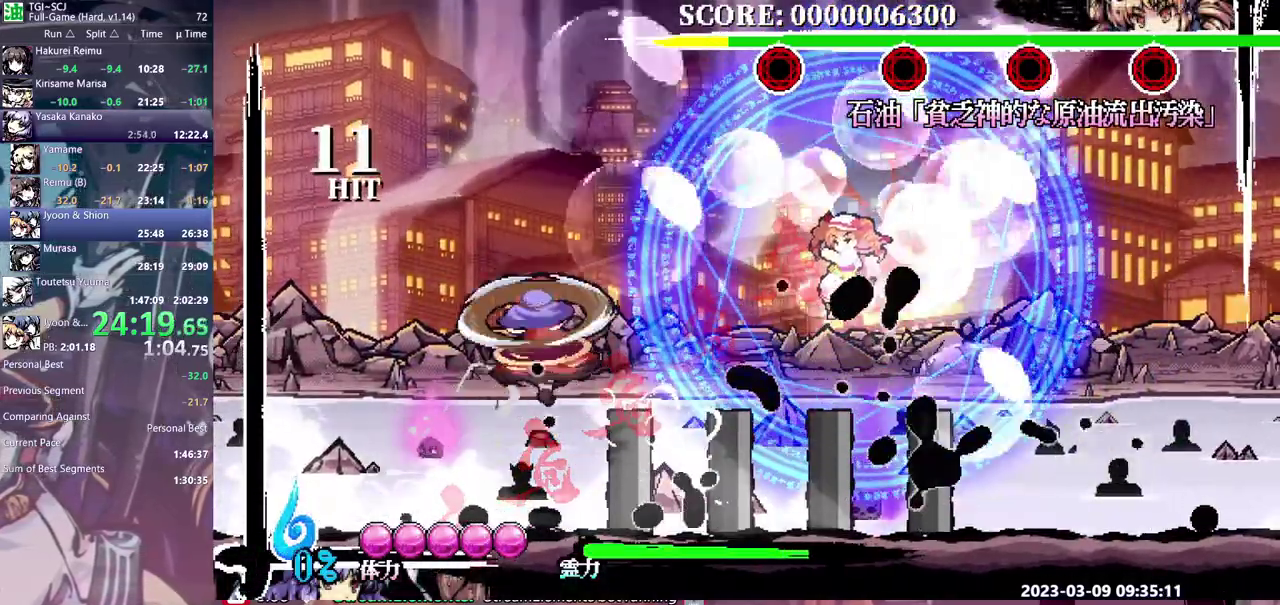
{"dt_ms": 500, "buttons": ["B"], "events": [[233, "B", "down"], [483, "Y", "up"]]}
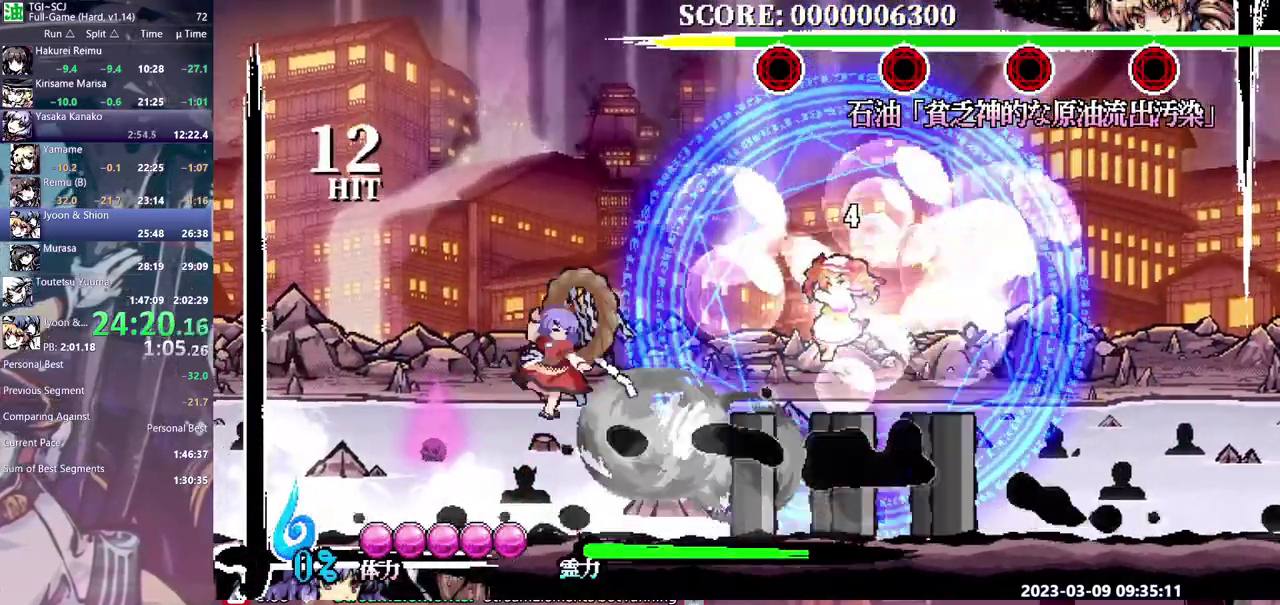
{"dt_ms": 500, "buttons": ["B"], "events": []}
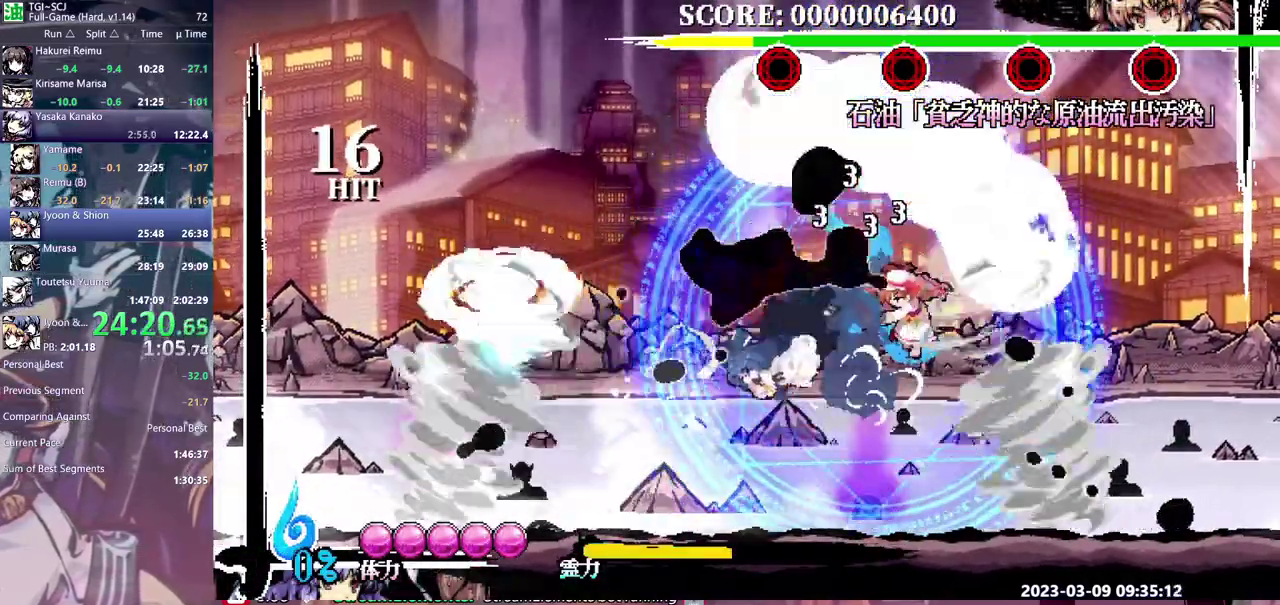
{"dt_ms": 500, "buttons": ["B"], "events": [[150, "Y", "down"], [333, "B", "up"], [333, "Y", "up"], [450, "B", "down"]]}